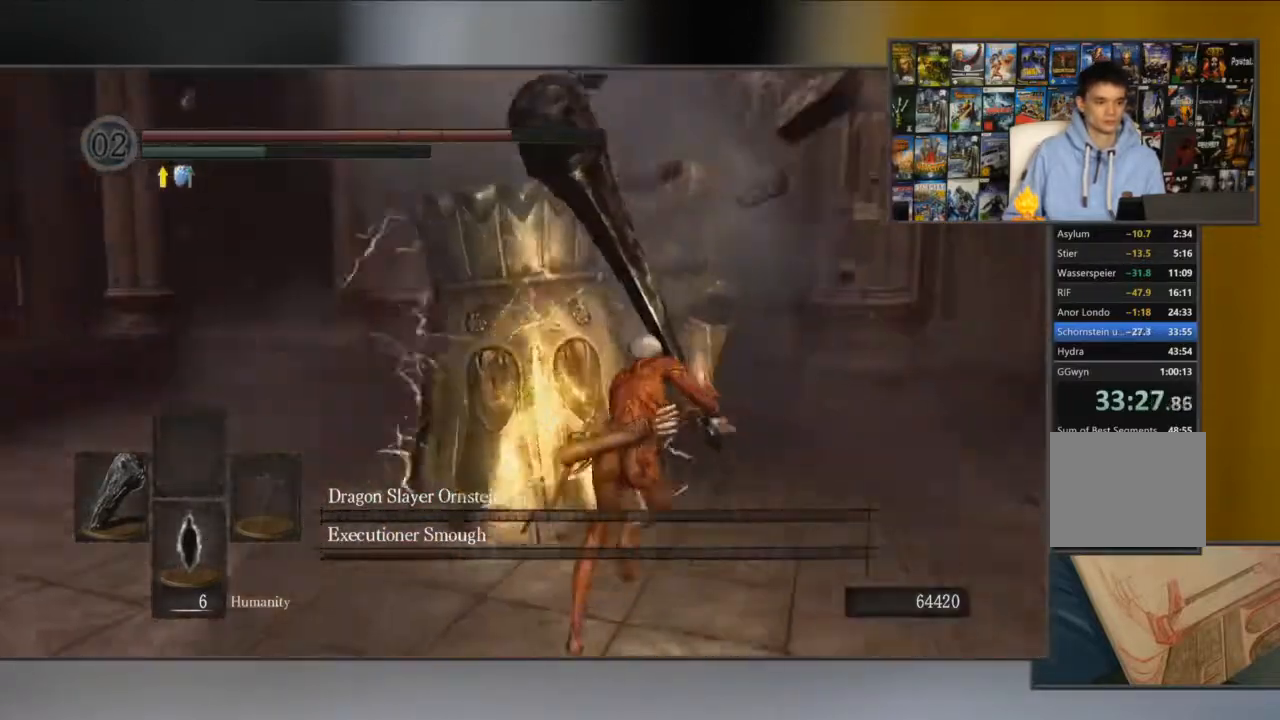
Gameplay with a controller (Xbox layout); each line is a JSON object with the inputs held at the frame after it. "events" lists button and stick changes between this image and that frame as [ms after this image, input, new state], when the widget could be followed in between.
{"buttons": ["B"], "left_stick": "up", "right_stick": "center", "events": [[233, "right_stick", "left"], [333, "right_stick", "center"]]}
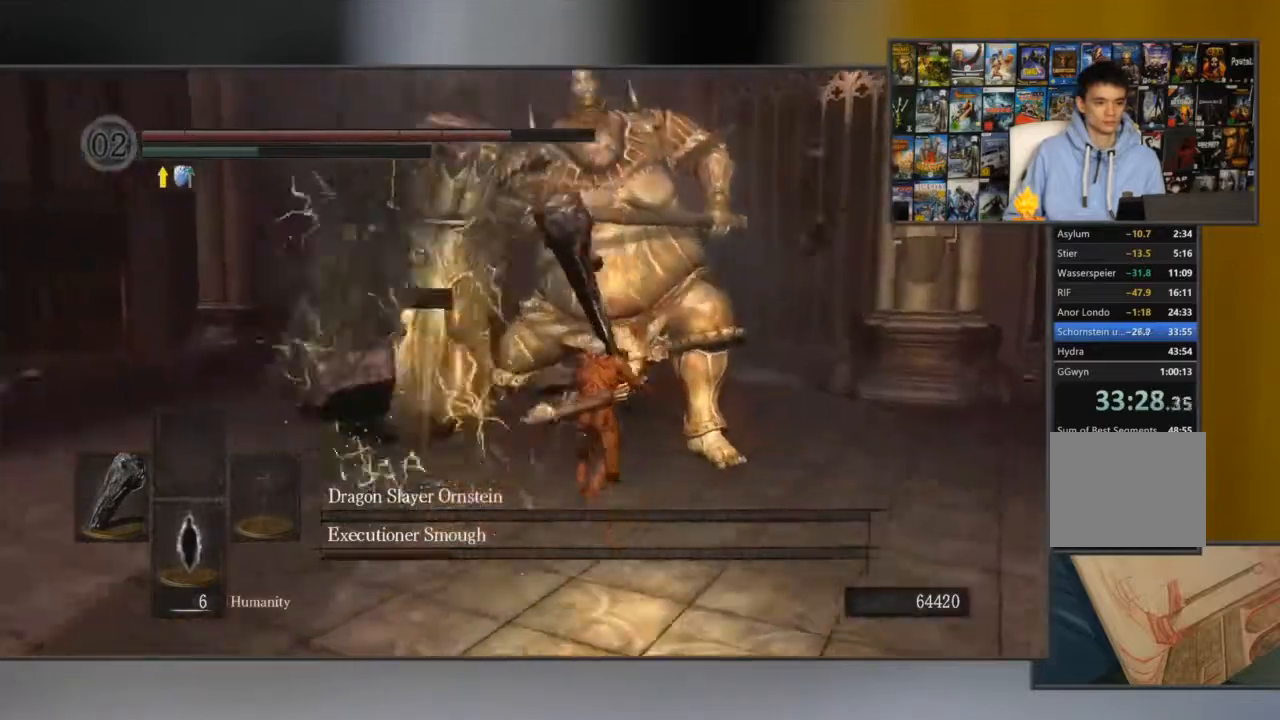
{"buttons": ["B"], "left_stick": "up", "right_stick": "center", "events": [[150, "R1", "down"], [251, "R1", "up"]]}
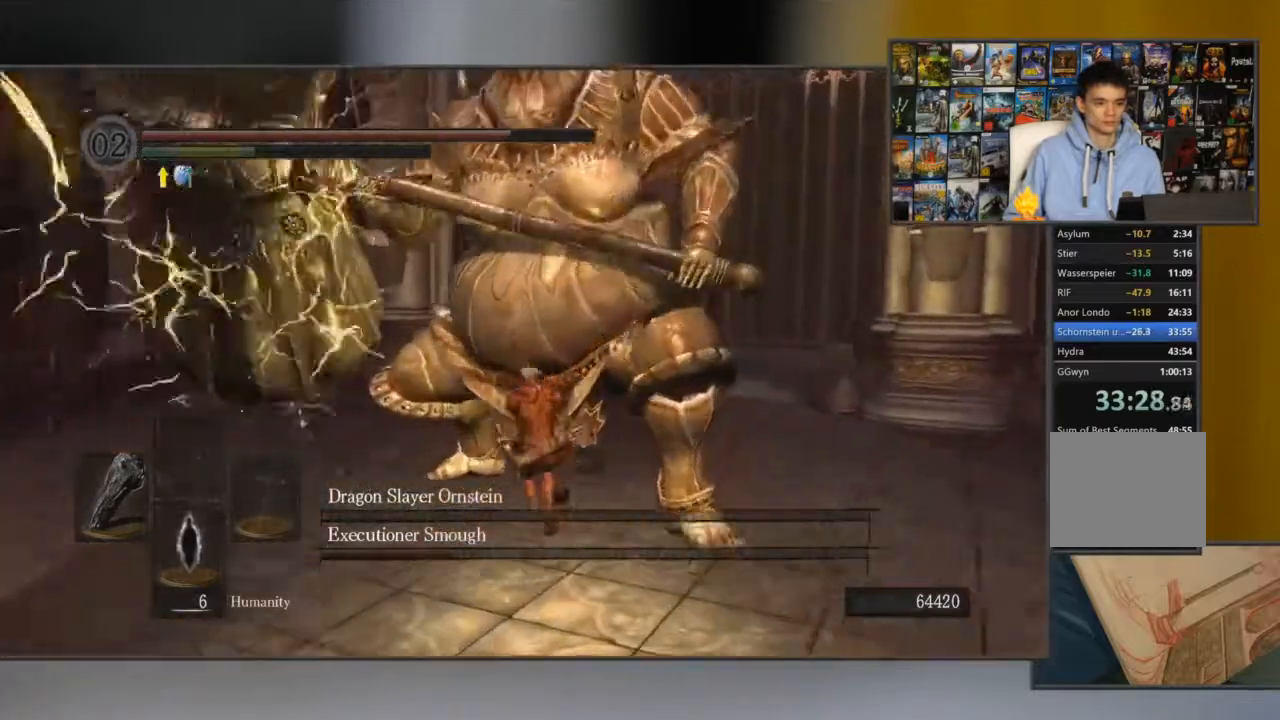
{"buttons": ["B"], "left_stick": "up-left", "right_stick": "center", "events": [[283, "left_stick", "up-left"]]}
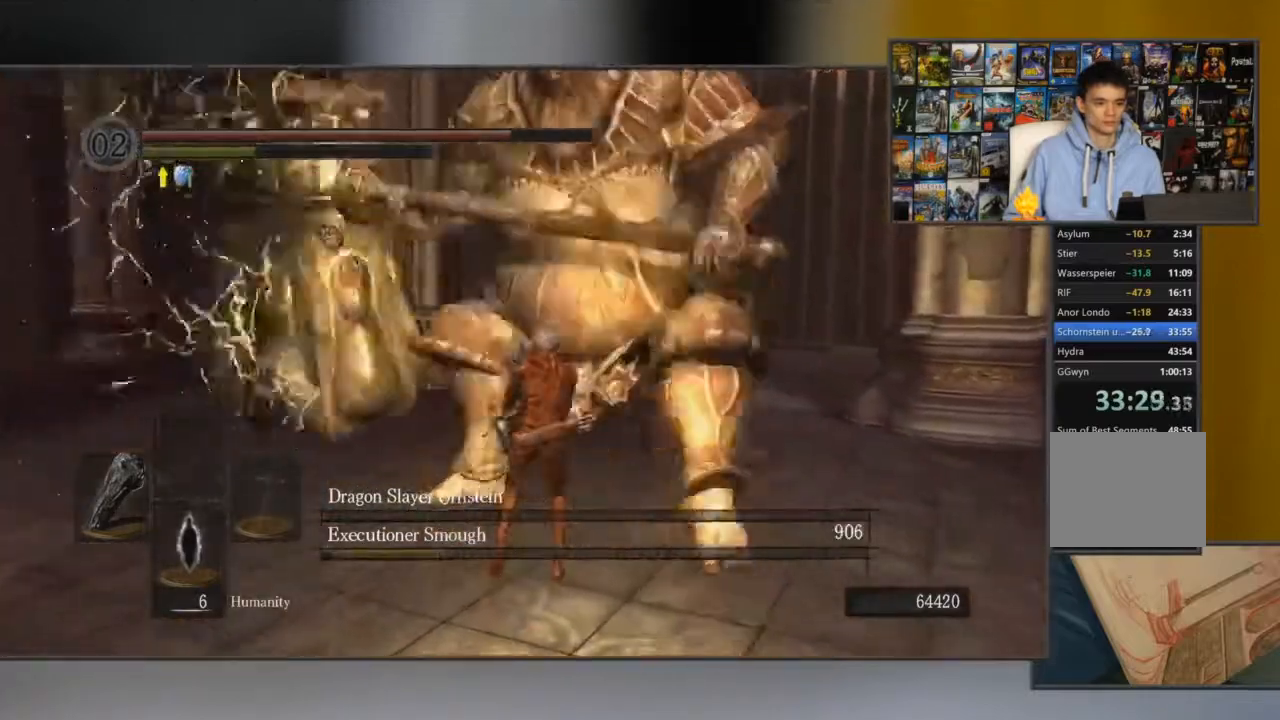
{"buttons": [], "left_stick": "up-left", "right_stick": "center", "events": [[317, "B", "up"]]}
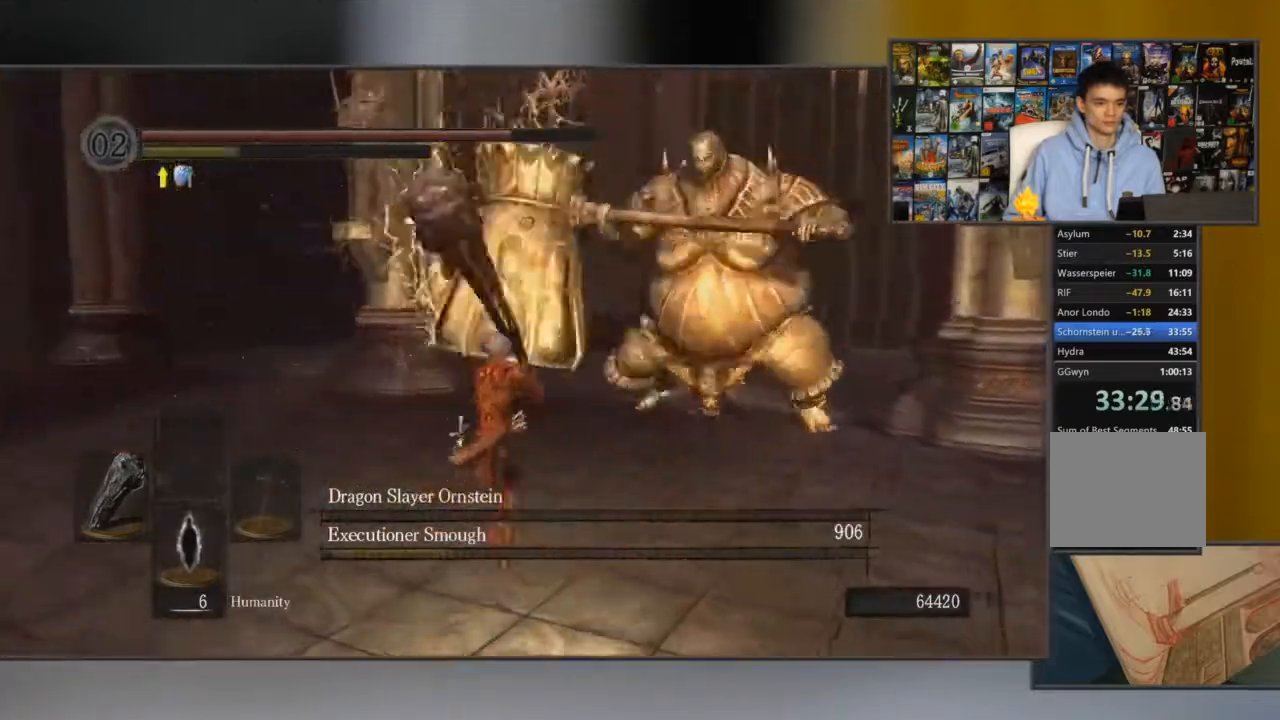
{"buttons": [], "left_stick": "up-right", "right_stick": "center", "events": [[67, "left_stick", "up-right"]]}
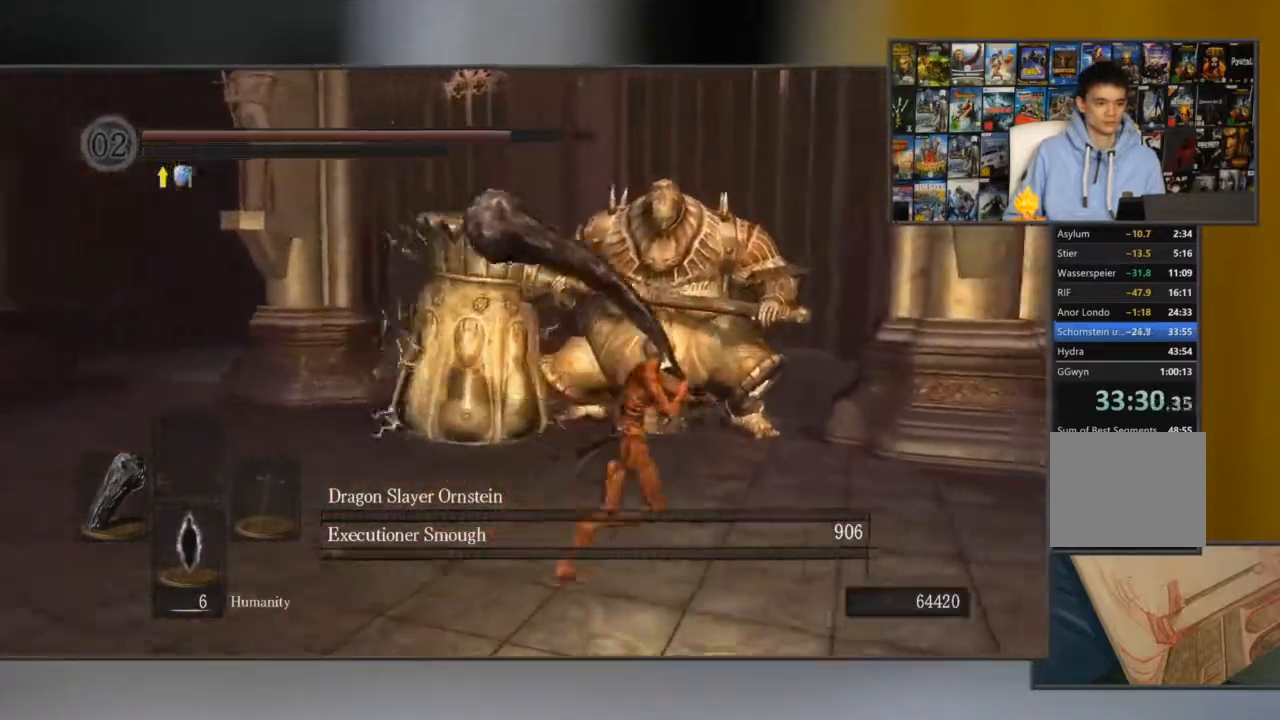
{"buttons": ["B"], "left_stick": "up", "right_stick": "center", "events": [[334, "left_stick", "up"], [367, "B", "down"]]}
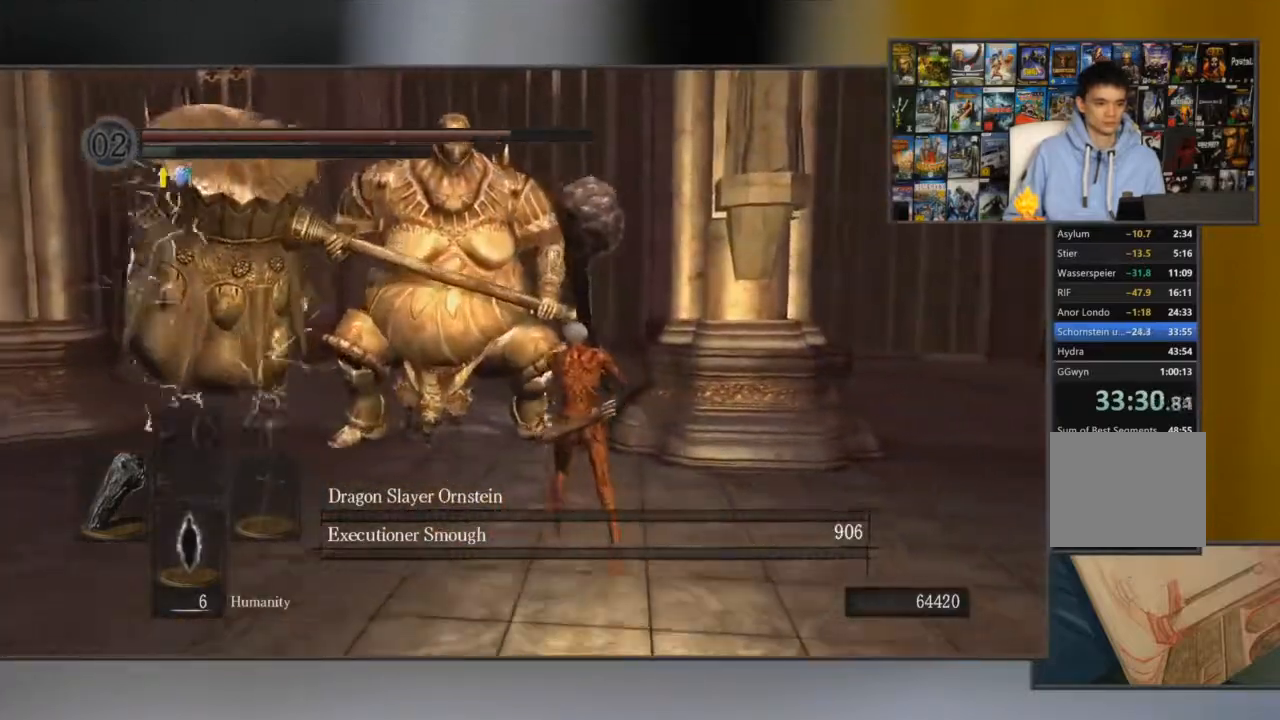
{"buttons": ["B"], "left_stick": "up", "right_stick": "center", "events": []}
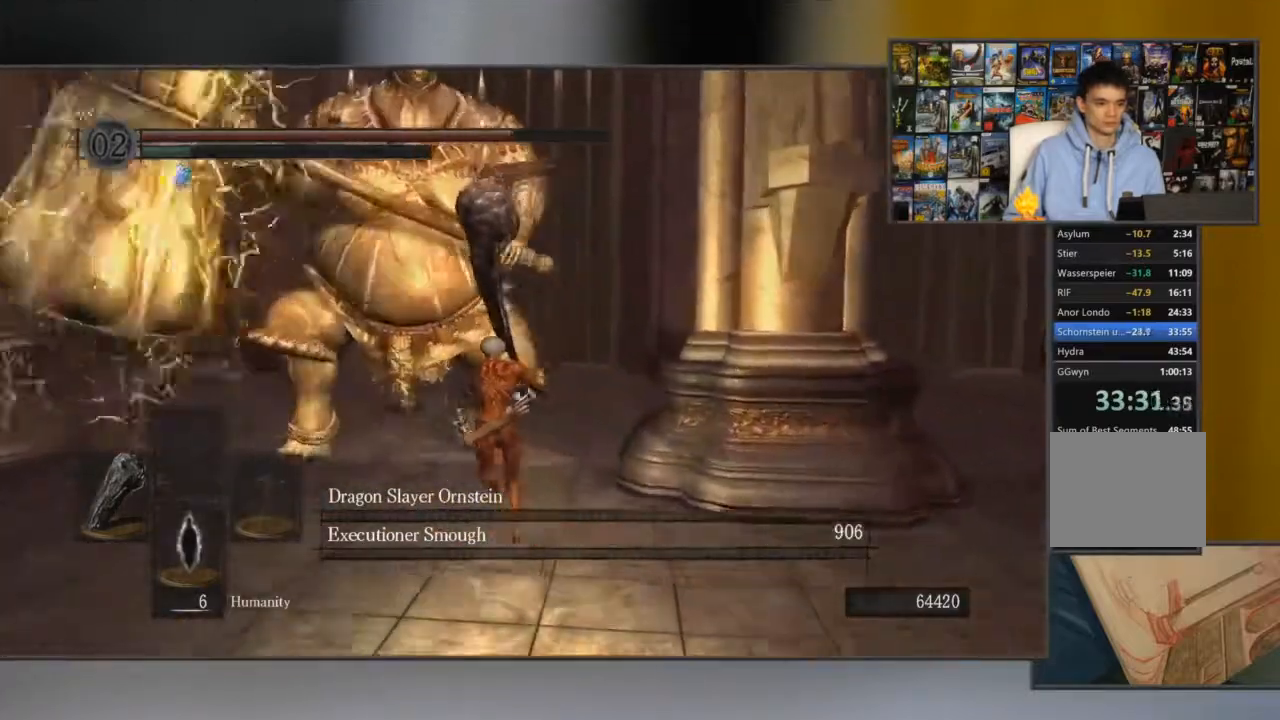
{"buttons": [], "left_stick": "up", "right_stick": "center", "events": [[17, "R1", "down"], [184, "R1", "up"], [484, "B", "up"]]}
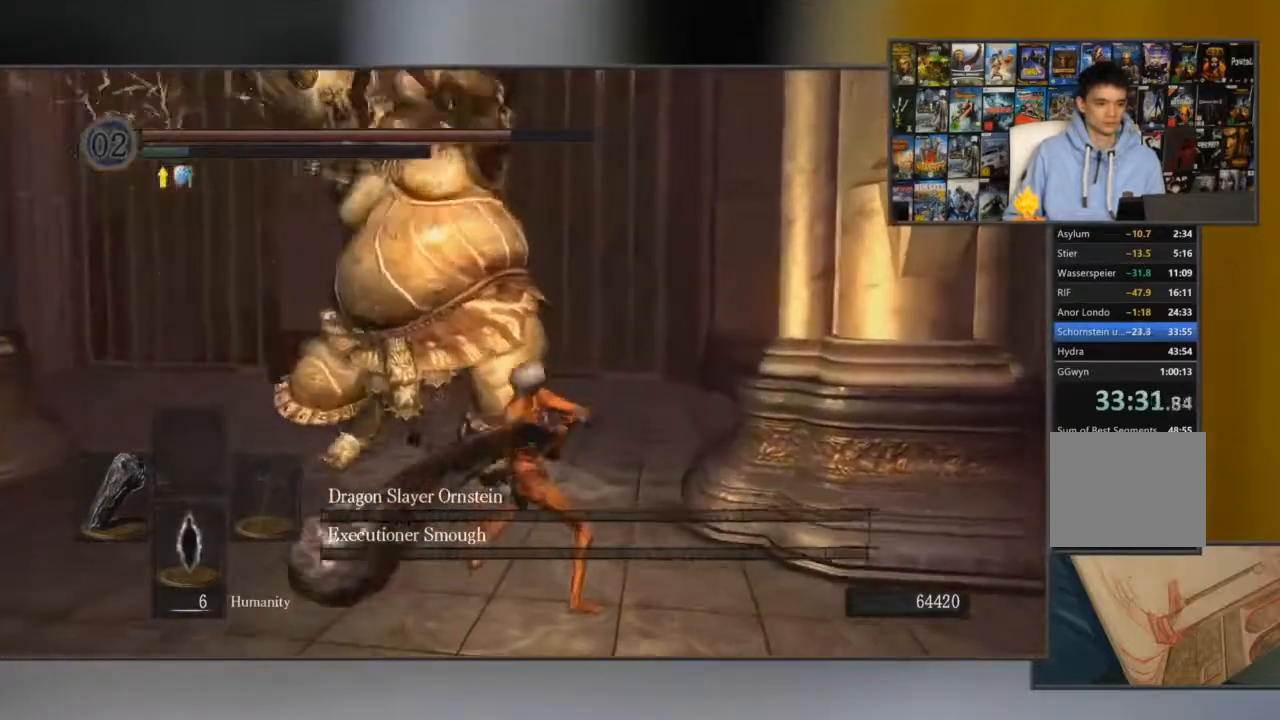
{"buttons": [], "left_stick": "up", "right_stick": "center", "events": []}
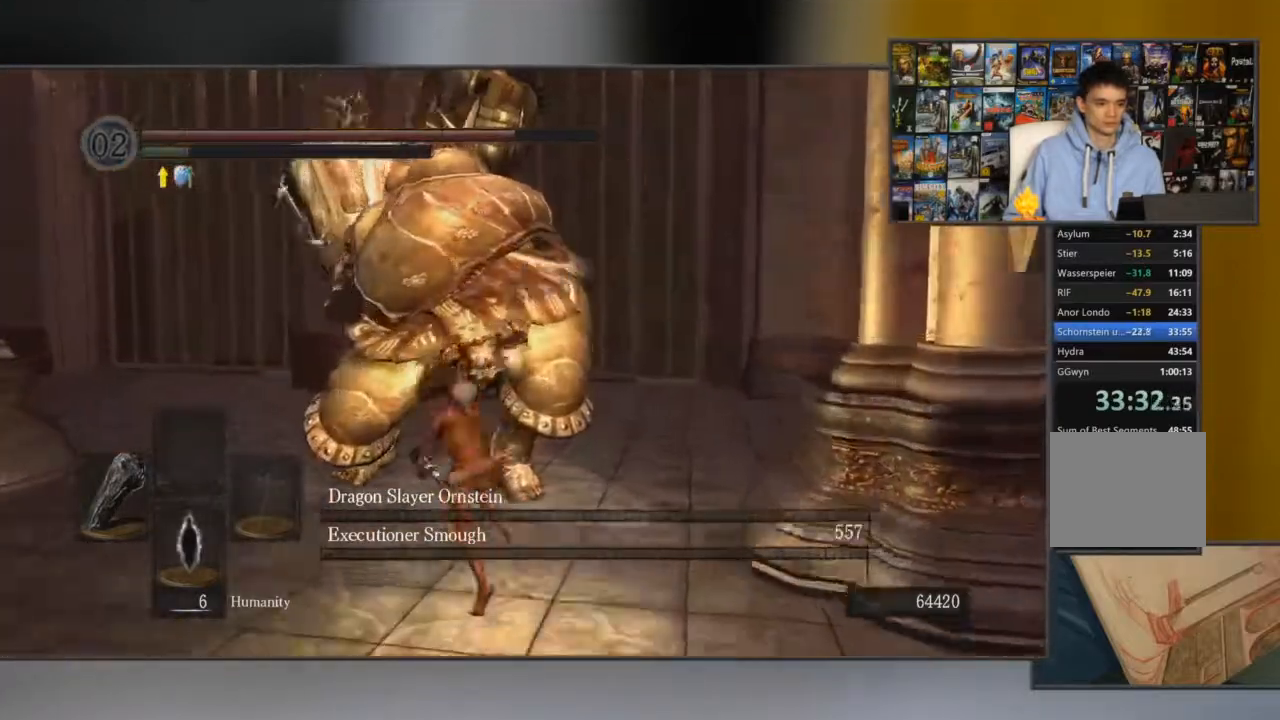
{"buttons": [], "left_stick": "up-right", "right_stick": "right", "events": [[134, "left_stick", "center"], [384, "right_stick", "right"], [501, "left_stick", "up-right"]]}
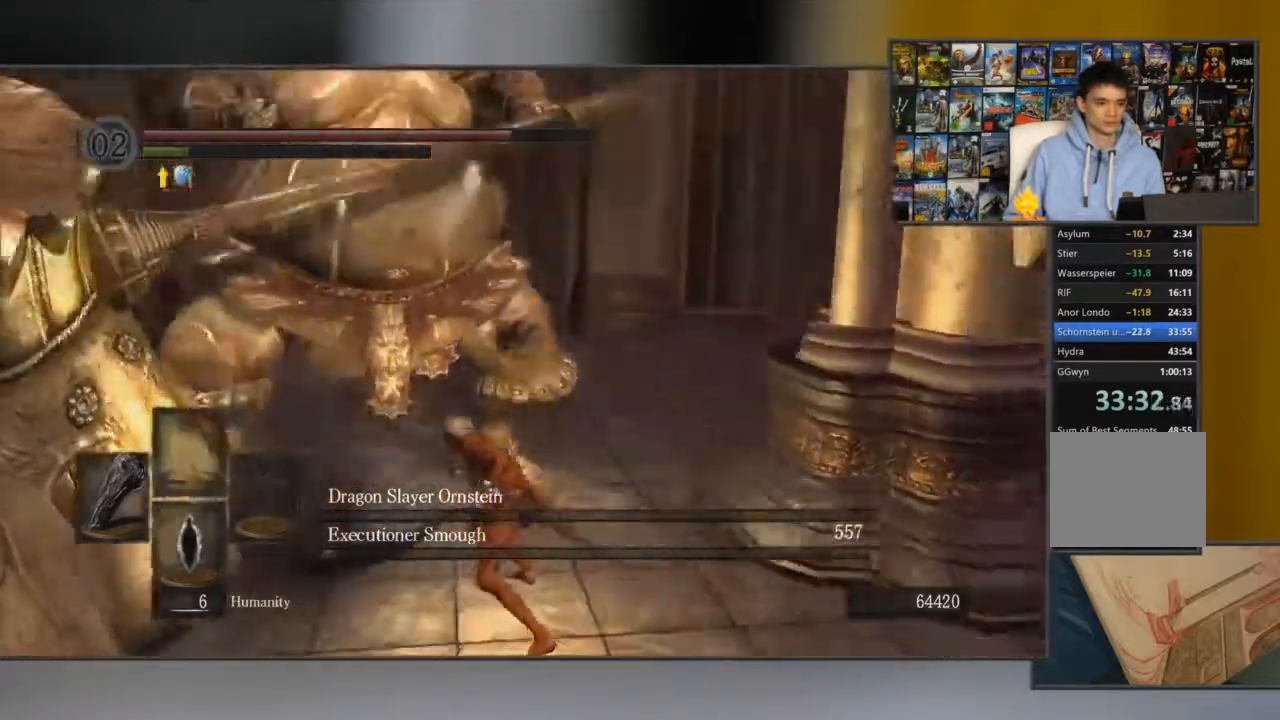
{"buttons": [], "left_stick": "up", "right_stick": "center", "events": [[217, "right_stick", "center"], [283, "left_stick", "up"]]}
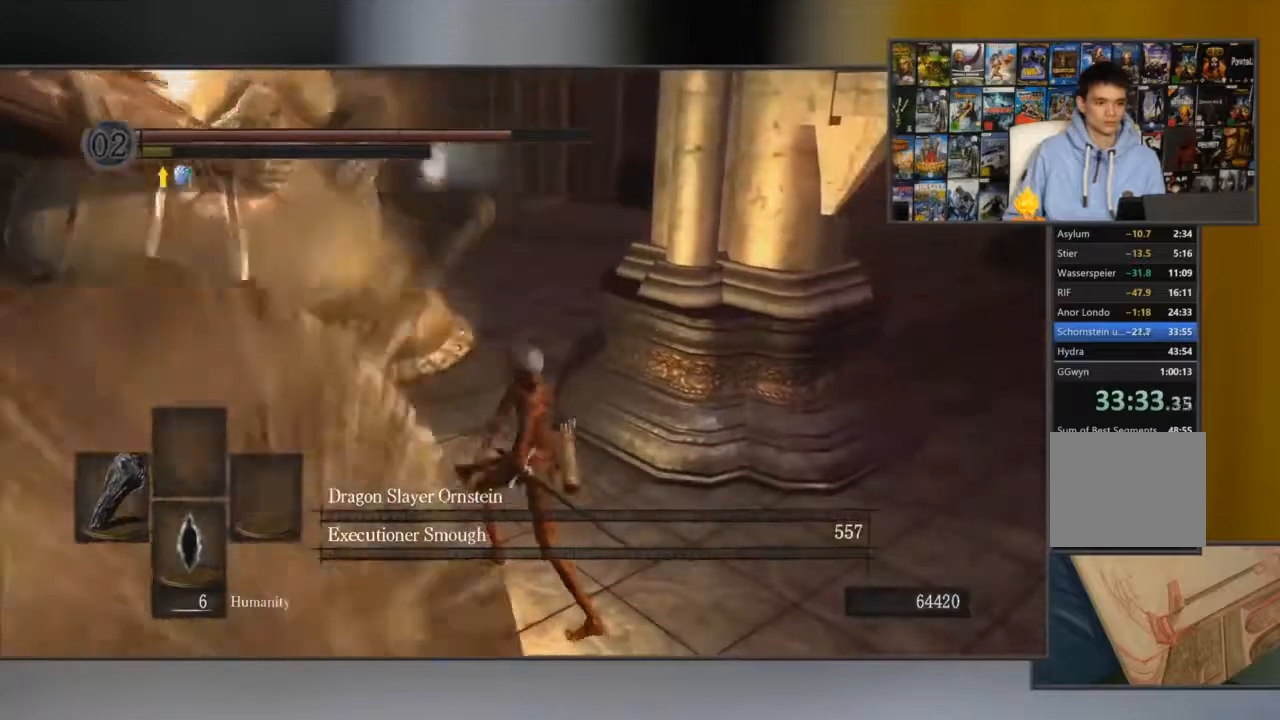
{"buttons": [], "left_stick": "up", "right_stick": "center", "events": []}
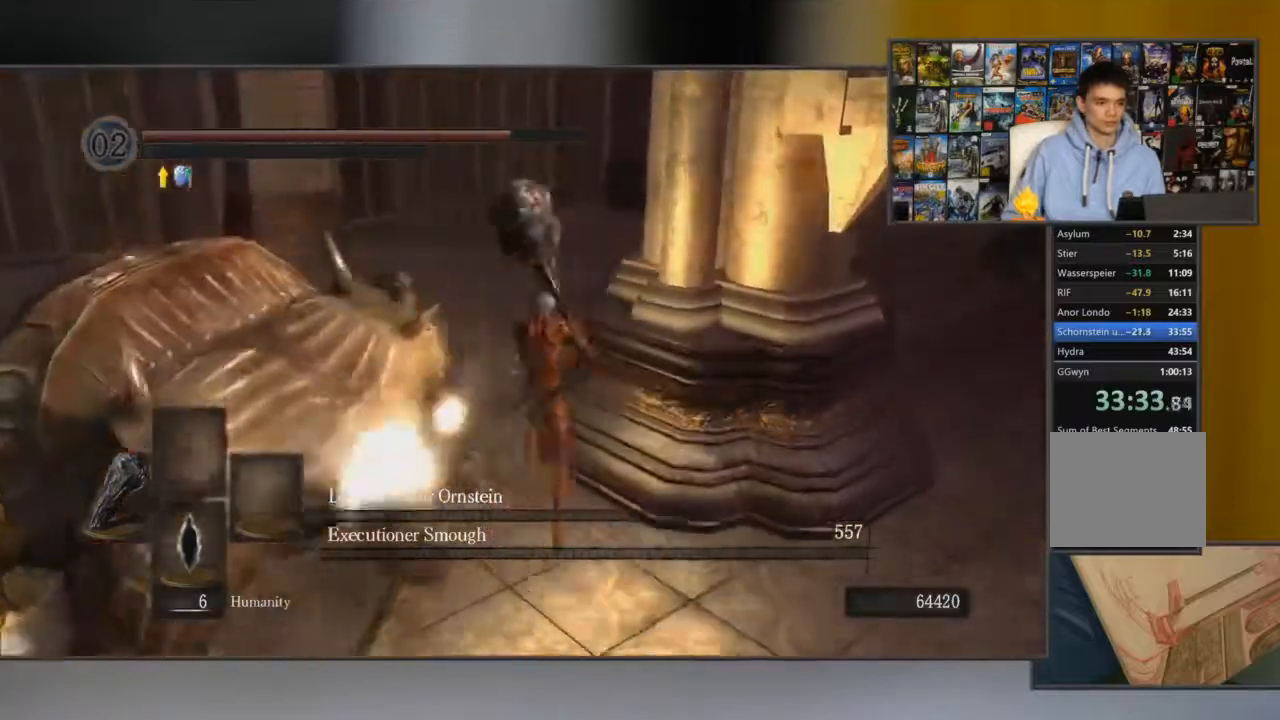
{"buttons": [], "left_stick": "up-left", "right_stick": "right", "events": [[83, "right_stick", "right"], [217, "left_stick", "up-left"]]}
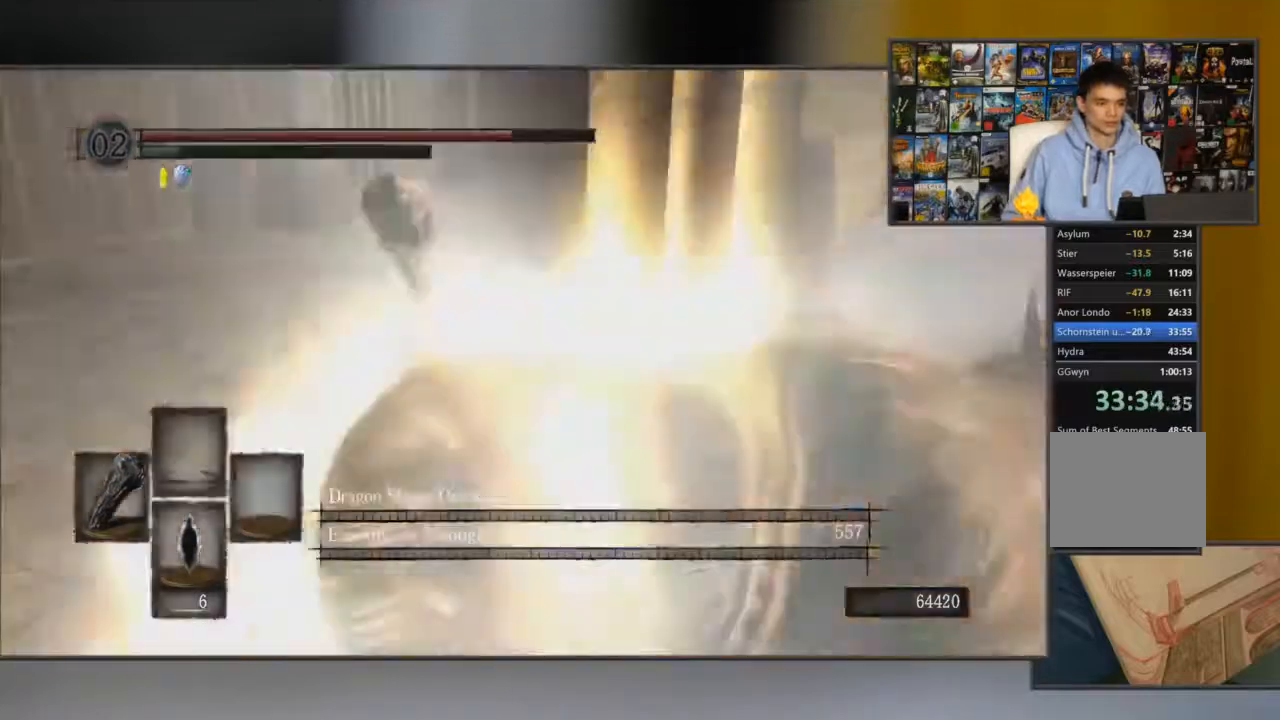
{"buttons": [], "left_stick": "up", "right_stick": "center", "events": [[117, "right_stick", "center"], [150, "left_stick", "up"]]}
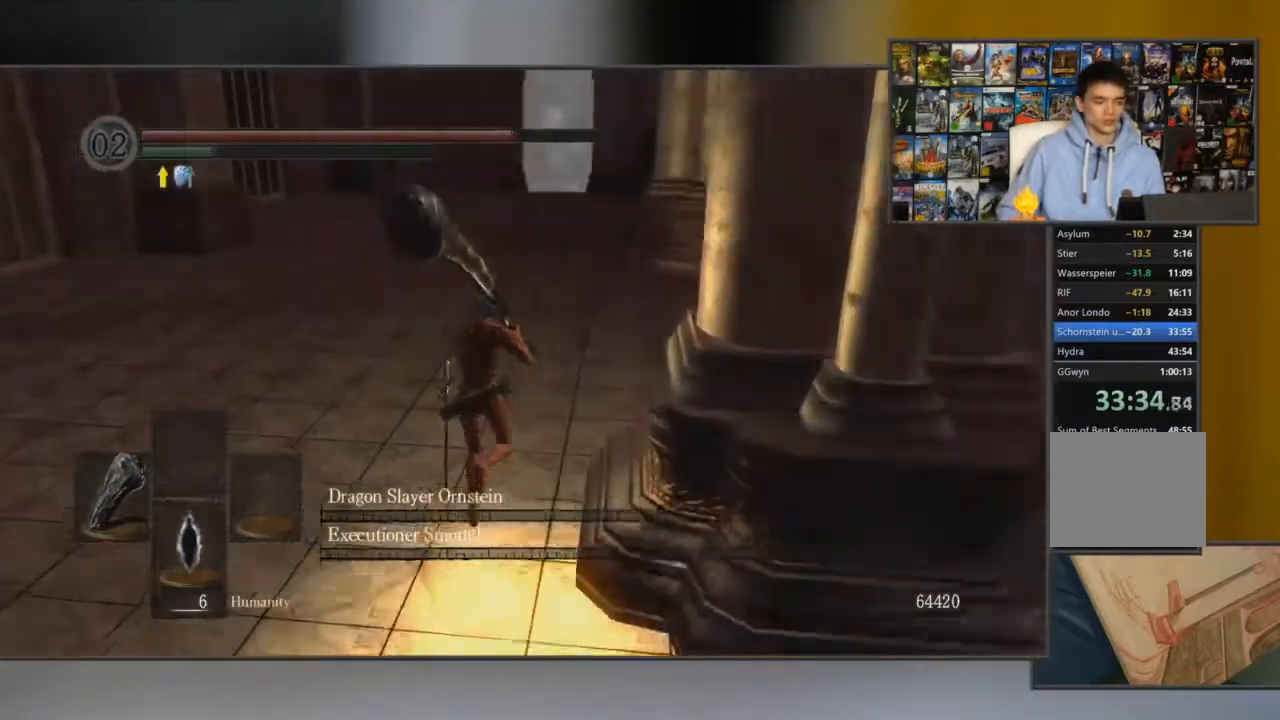
{"buttons": ["B"], "left_stick": "up", "right_stick": "center", "events": [[150, "B", "down"]]}
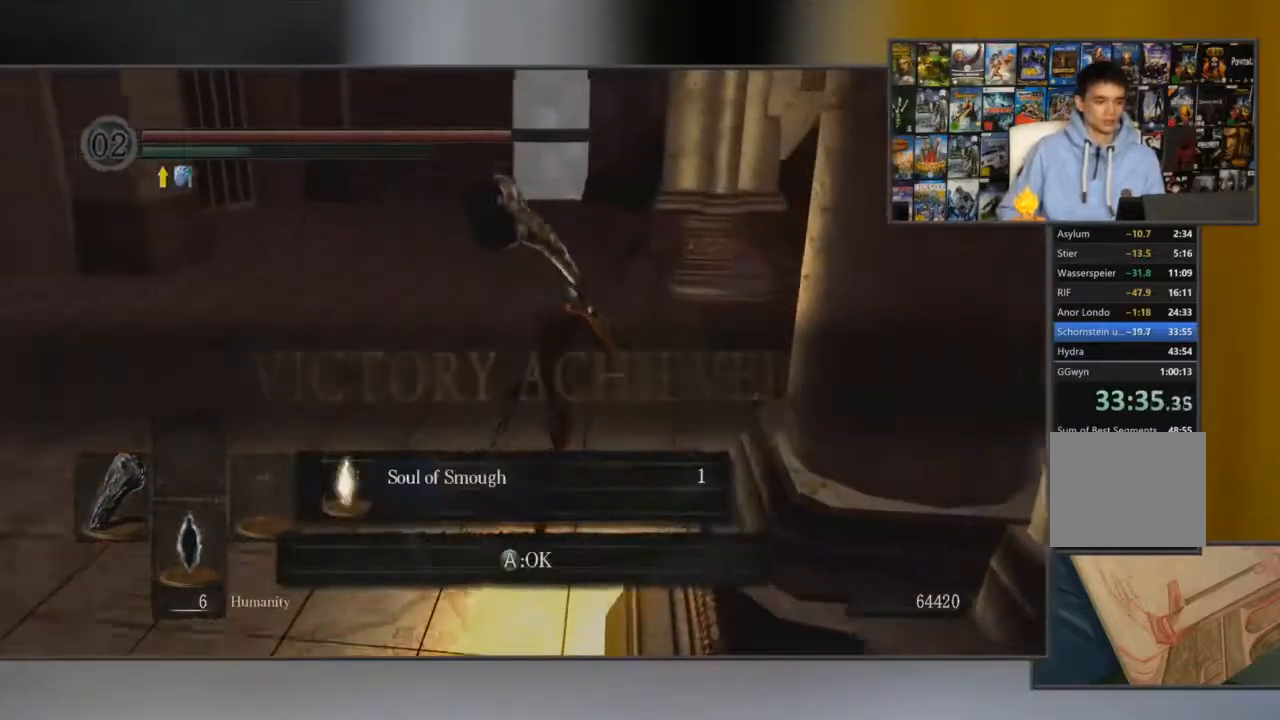
{"buttons": ["B"], "left_stick": "up", "right_stick": "center", "events": [[351, "A", "down"], [434, "A", "up"]]}
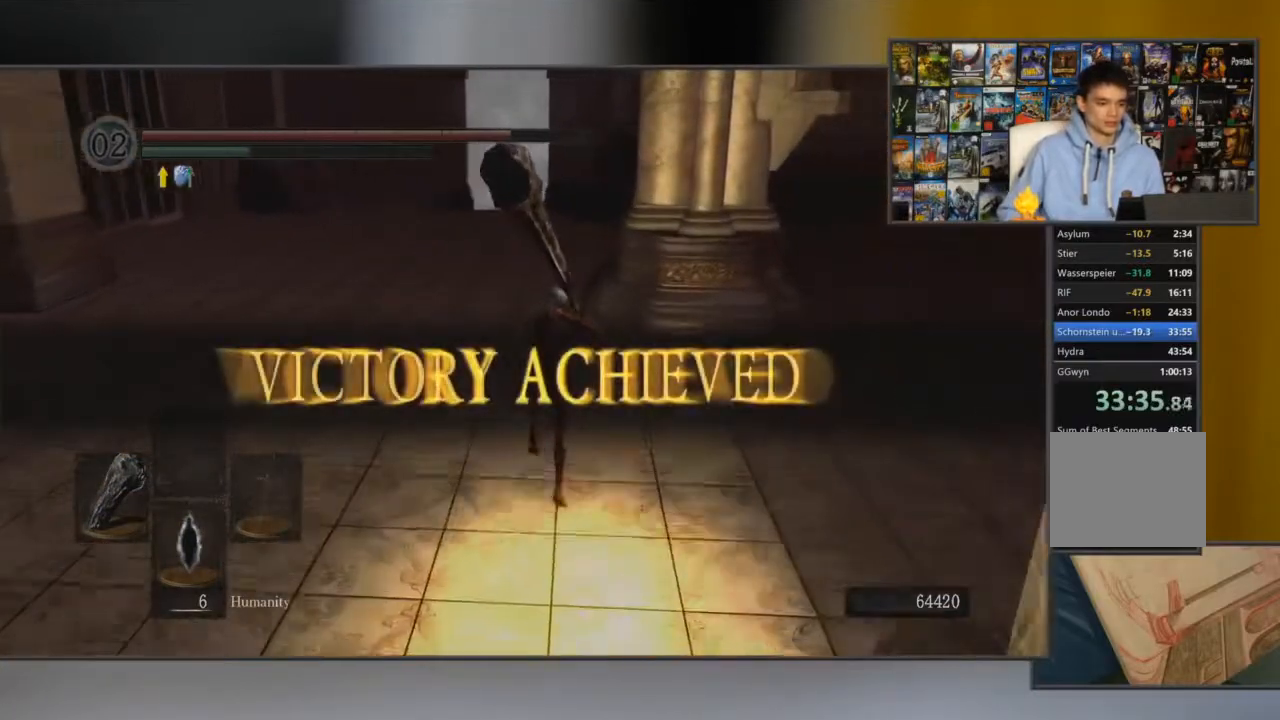
{"buttons": ["B"], "left_stick": "up", "right_stick": "center", "events": []}
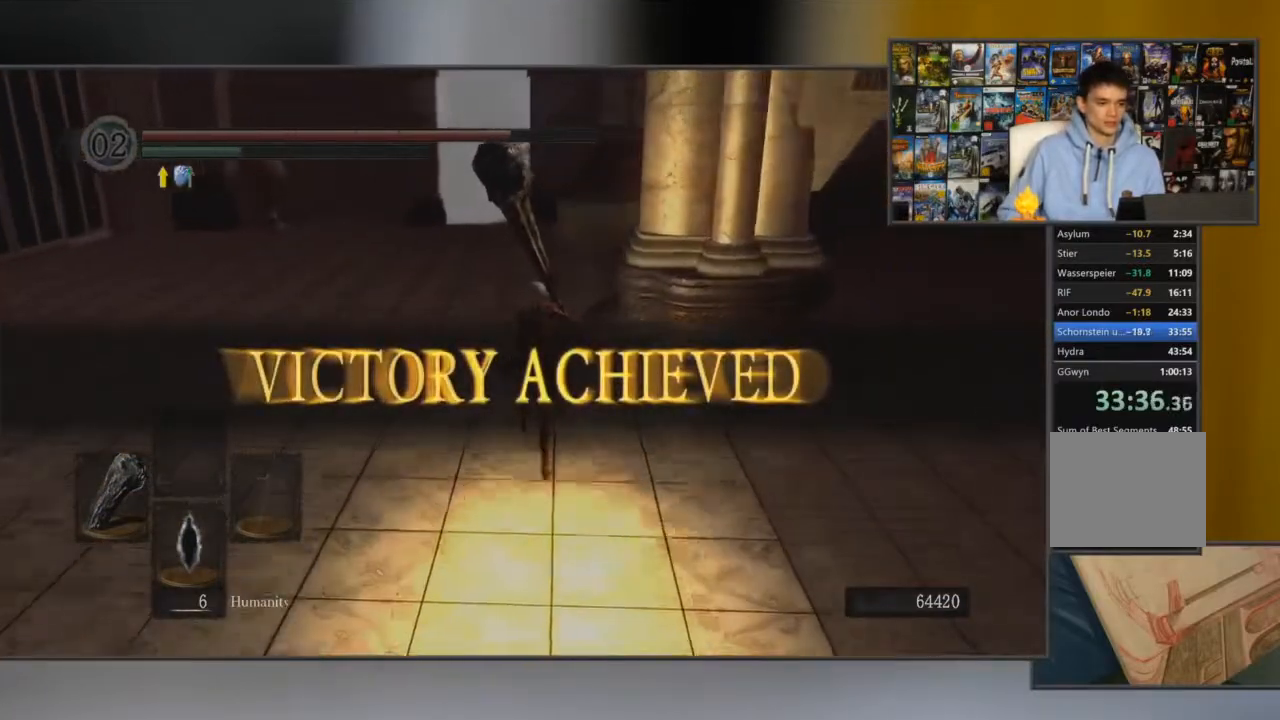
{"buttons": ["B"], "left_stick": "up", "right_stick": "center", "events": []}
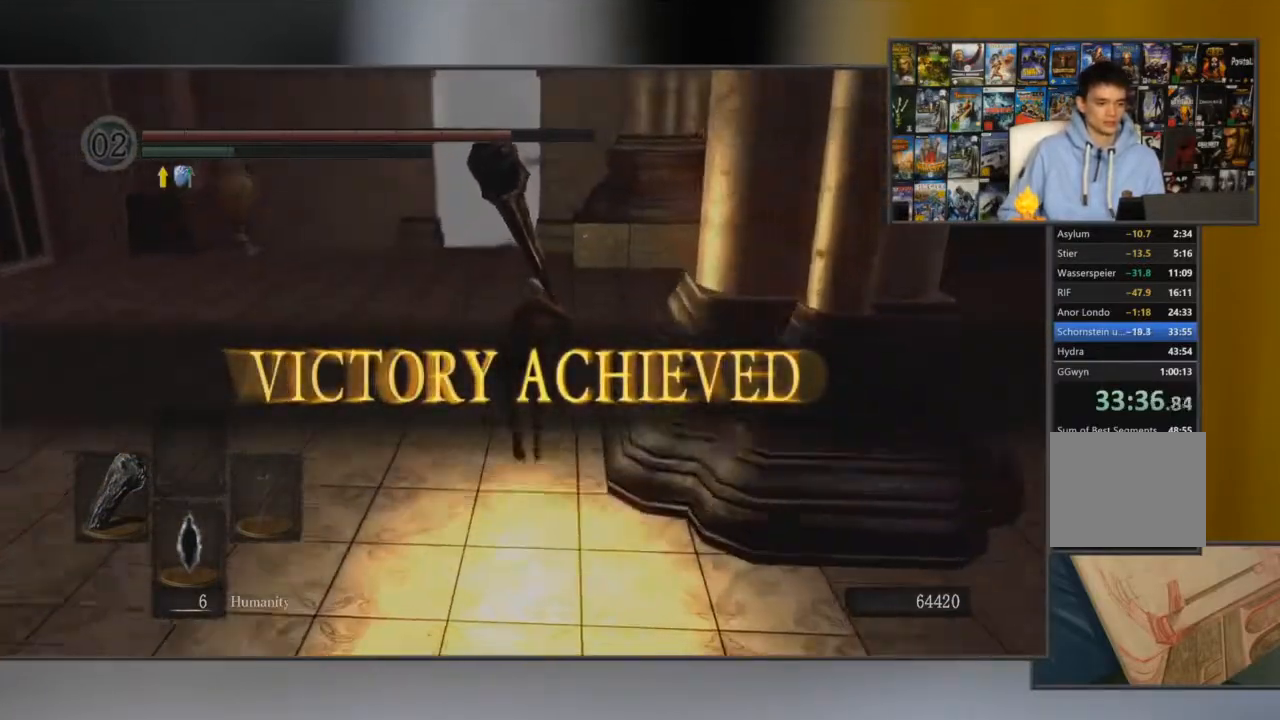
{"buttons": ["B"], "left_stick": "up", "right_stick": "center", "events": []}
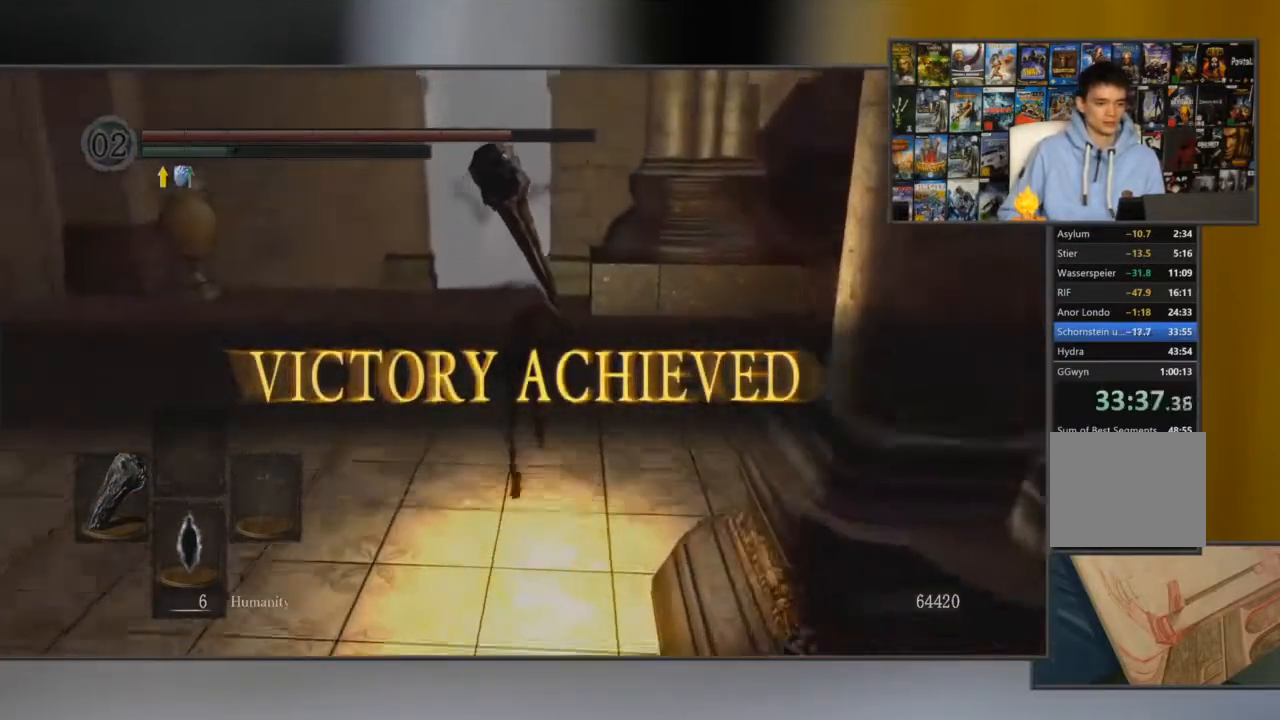
{"buttons": ["B"], "left_stick": "up", "right_stick": "left", "events": [[484, "right_stick", "left"]]}
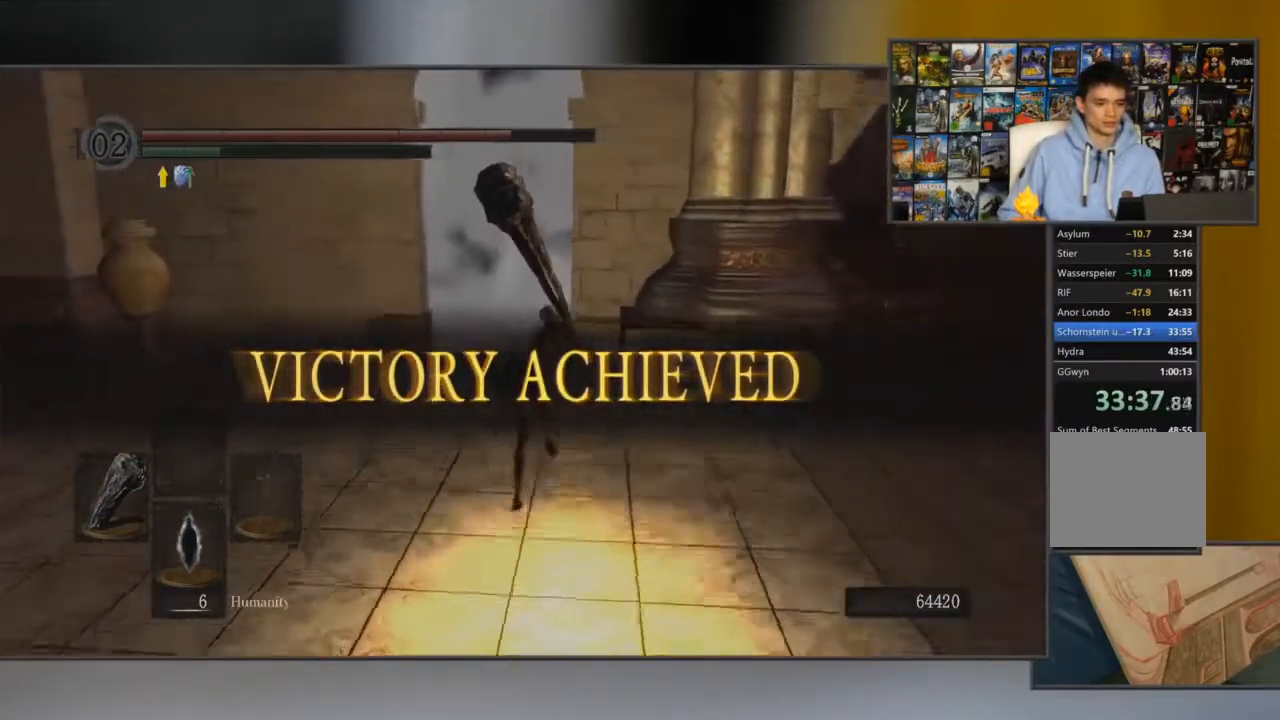
{"buttons": ["B"], "left_stick": "up", "right_stick": "left", "events": [[150, "right_stick", "center"], [450, "right_stick", "left"]]}
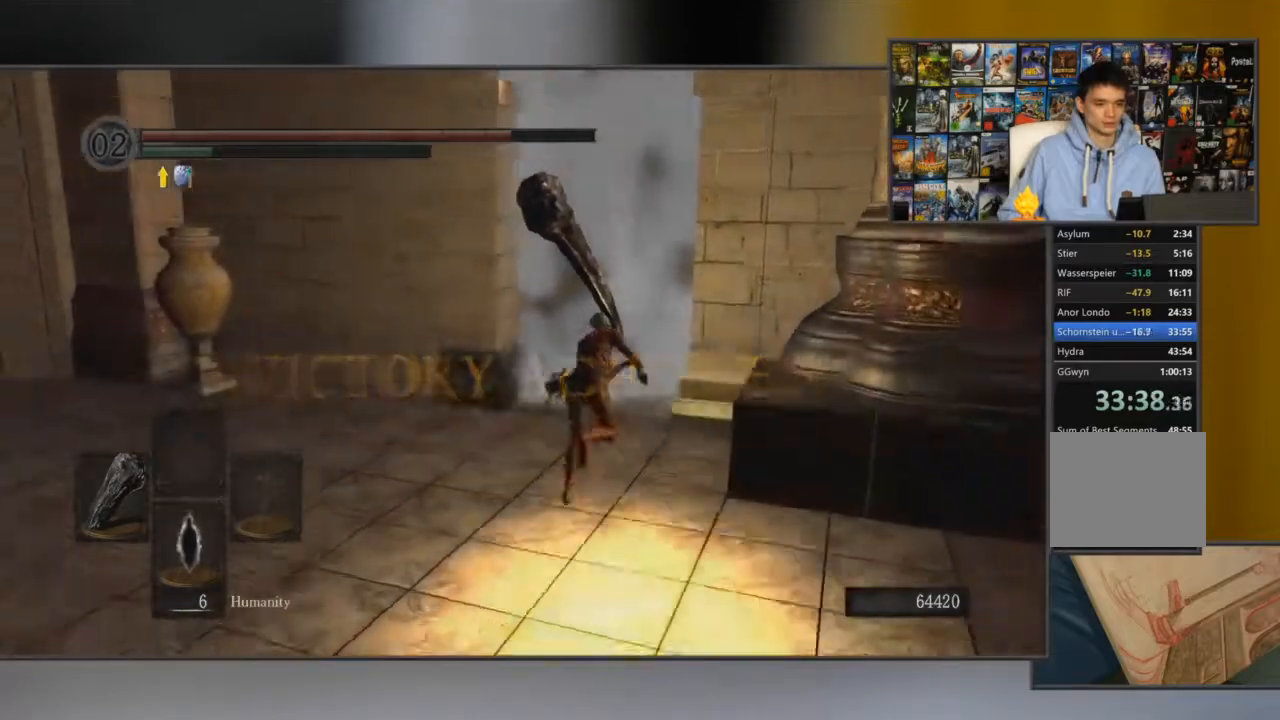
{"buttons": ["B"], "left_stick": "up", "right_stick": "center", "events": [[267, "right_stick", "center"]]}
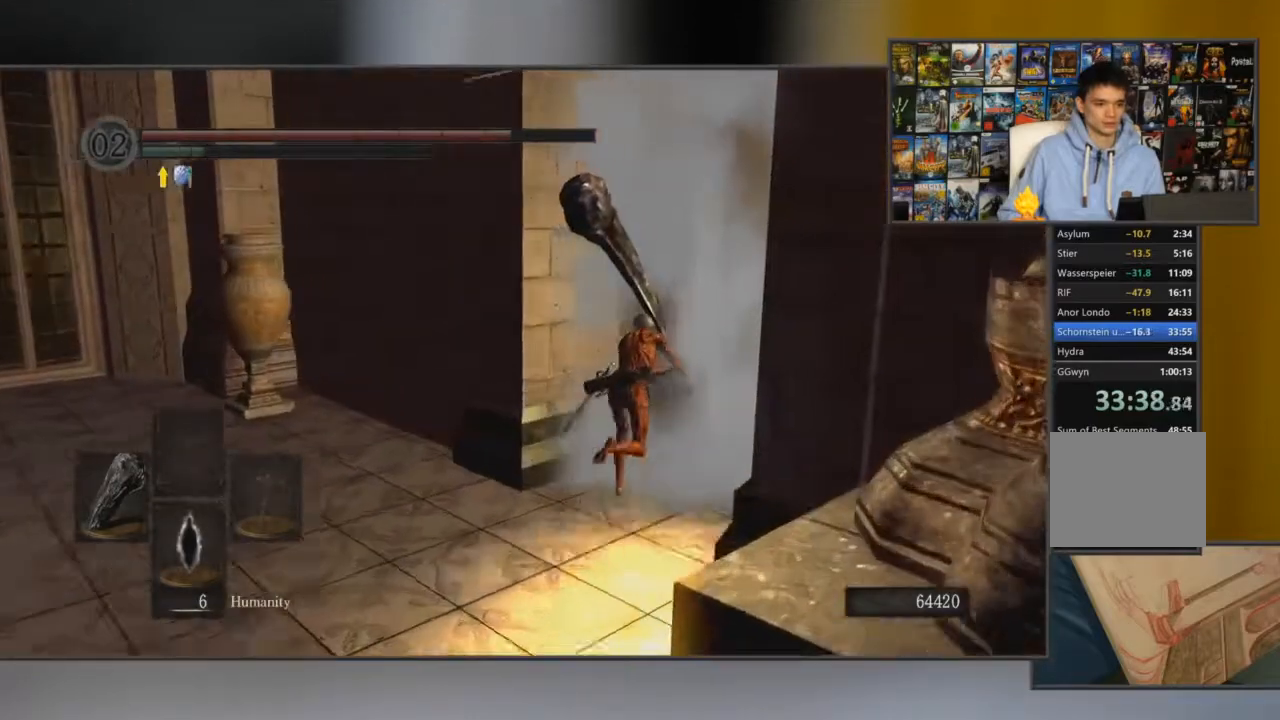
{"buttons": ["B"], "left_stick": "up", "right_stick": "center", "events": [[133, "B", "up"], [200, "B", "down"], [267, "B", "up"], [333, "B", "down"], [434, "B", "up"], [467, "B", "down"]]}
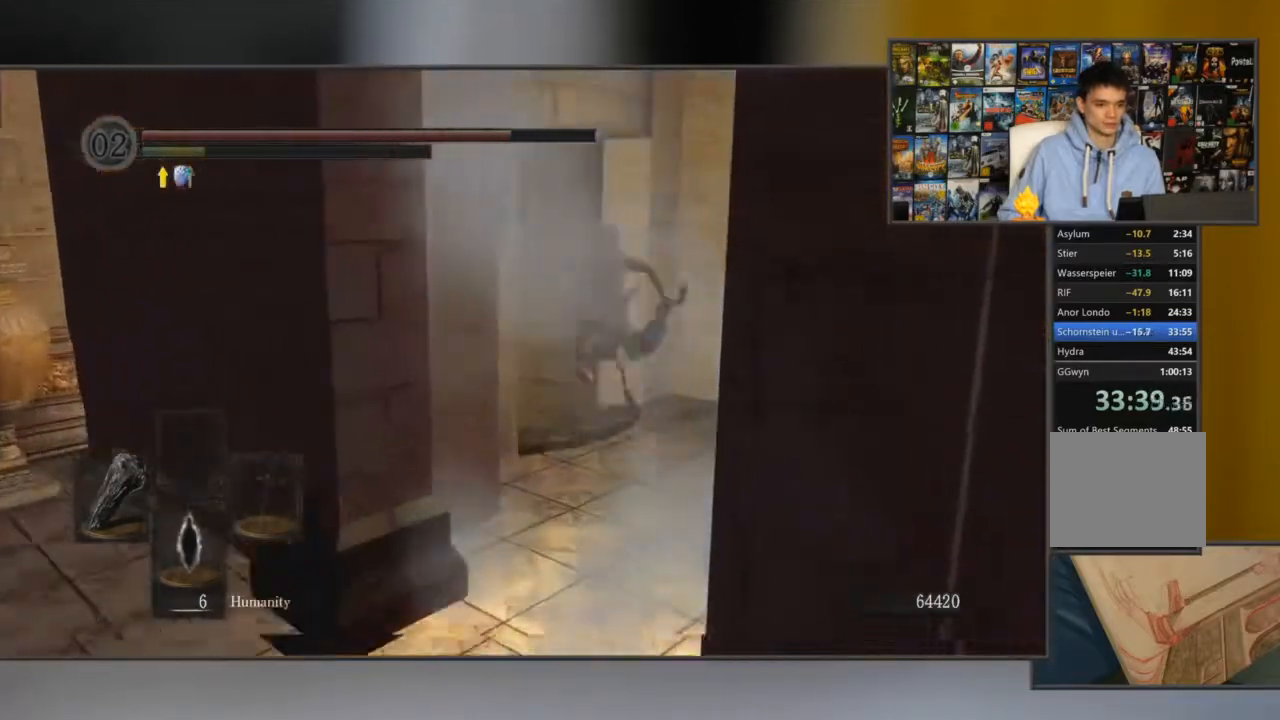
{"buttons": [], "left_stick": "up-left", "right_stick": "center", "events": [[167, "B", "up"], [234, "left_stick", "up-left"], [301, "B", "down"], [401, "B", "up"]]}
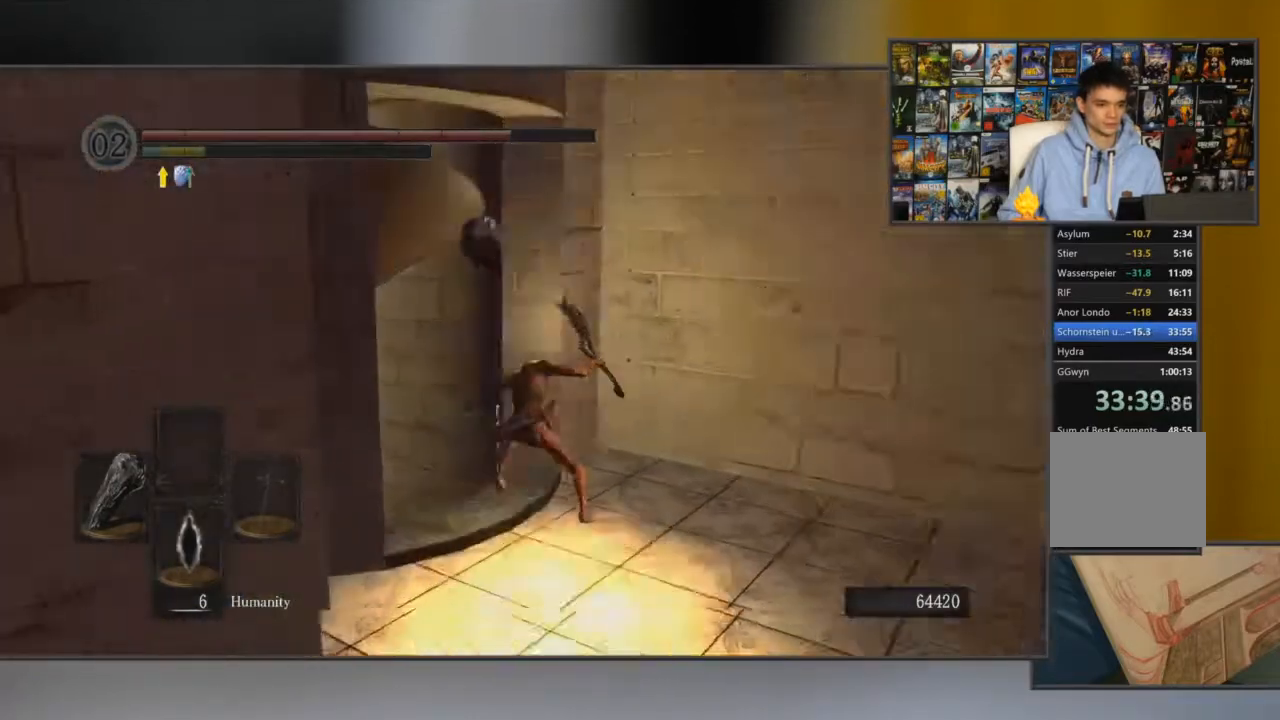
{"buttons": [], "left_stick": "center", "right_stick": "left", "events": [[233, "left_stick", "center"], [250, "right_stick", "left"]]}
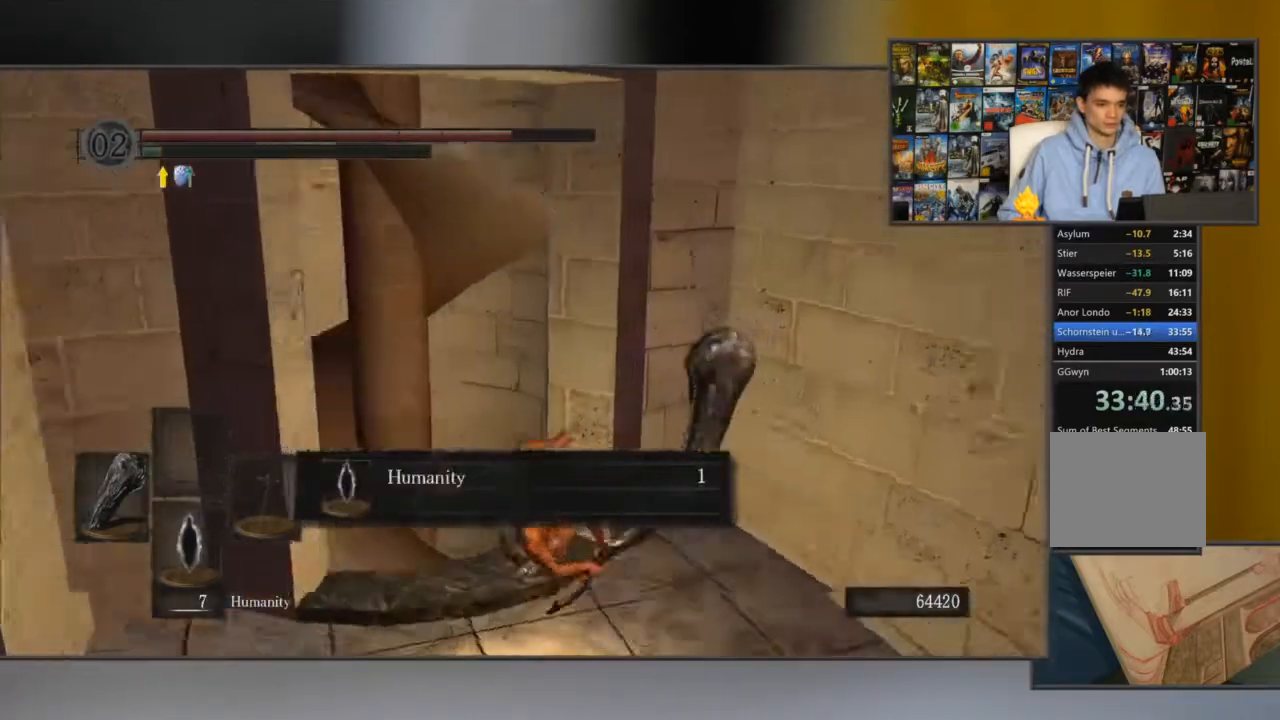
{"buttons": [], "left_stick": "up-left", "right_stick": "center", "events": [[117, "left_stick", "left"], [117, "right_stick", "center"], [317, "left_stick", "up-left"]]}
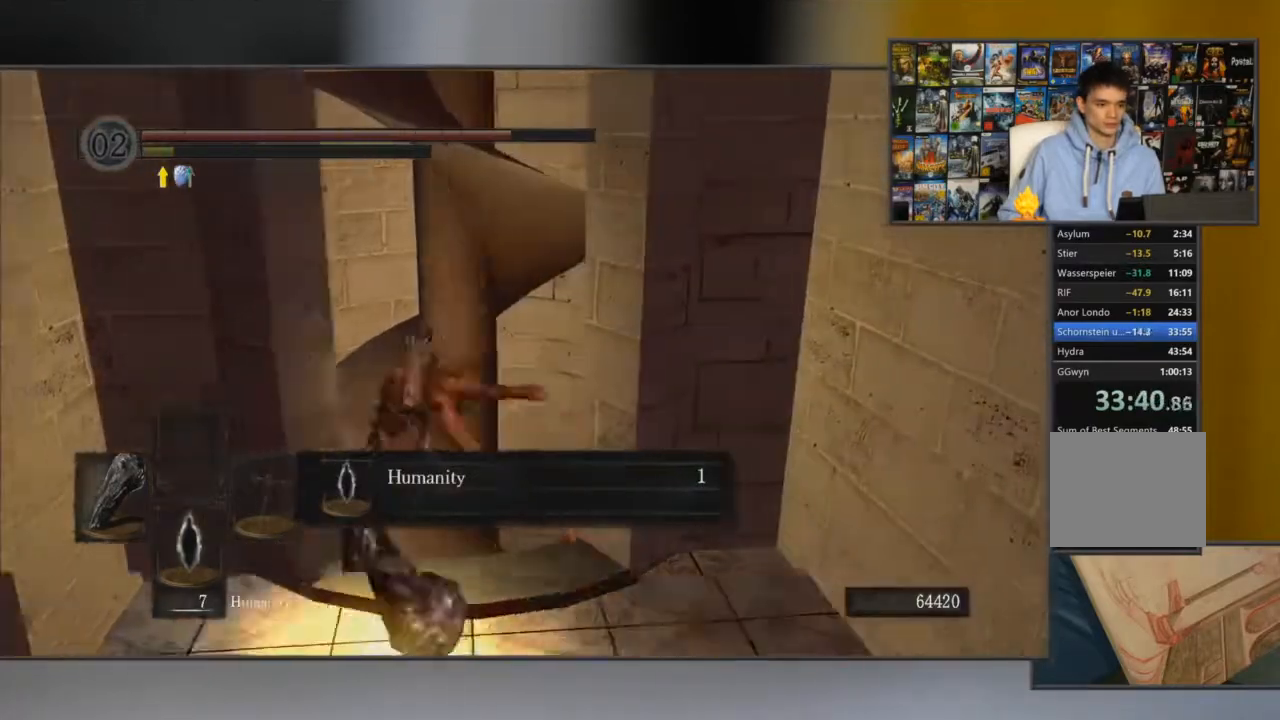
{"buttons": [], "left_stick": "up", "right_stick": "center", "events": [[17, "A", "down"], [83, "A", "up"], [100, "left_stick", "up"]]}
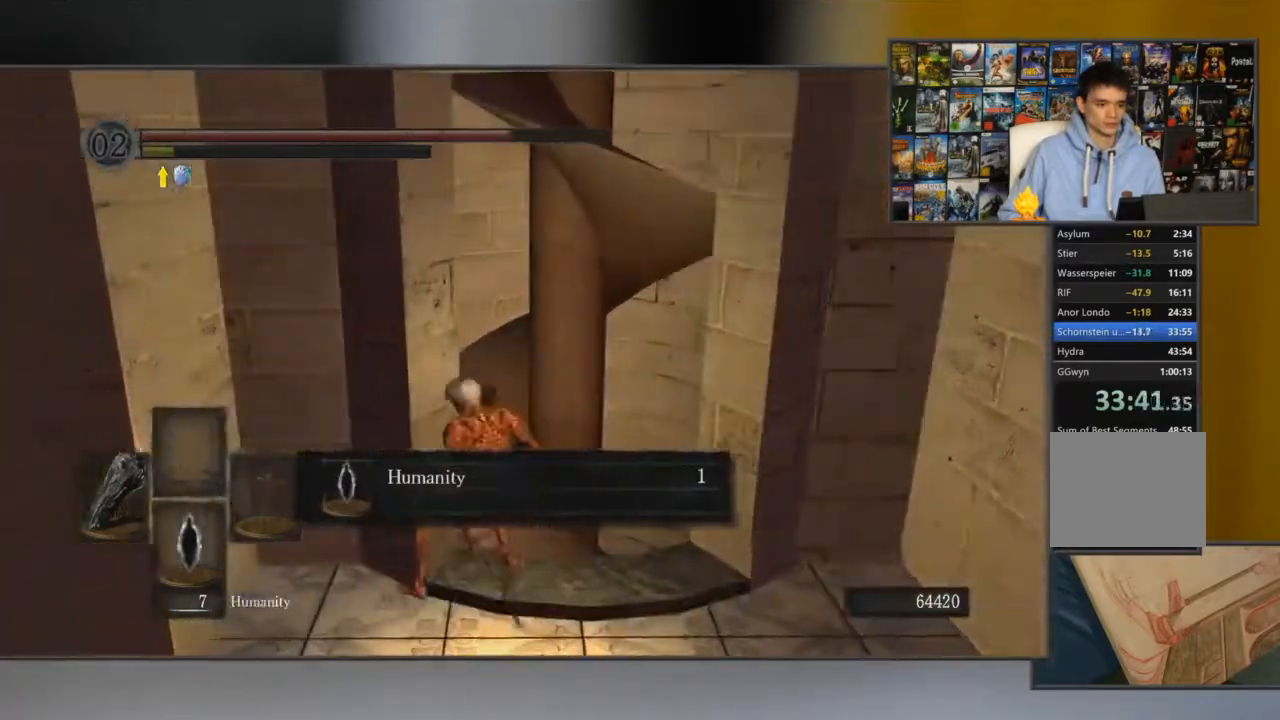
{"buttons": [], "left_stick": "up", "right_stick": "center", "events": [[334, "A", "down"], [434, "A", "up"]]}